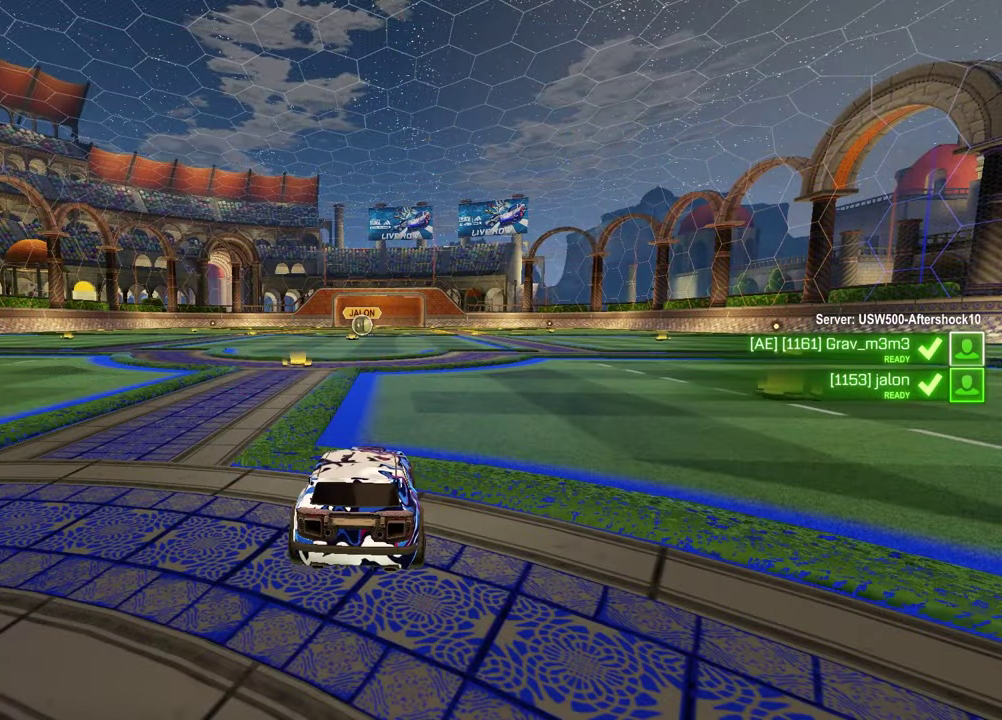
Gameplay with a controller (PlayStation layout); each line is a JSON object with the inputs held at the frame after it (dt_ms = milliseconds from this image to that frame). "events" lists button and stick changes between this image and that frame as [ms after this image, input, new state], when the widget could be followed in between.
{"dt_ms": 600, "buttons": ["R3", "SELECT"], "left_stick": "center", "right_stick": "center"}
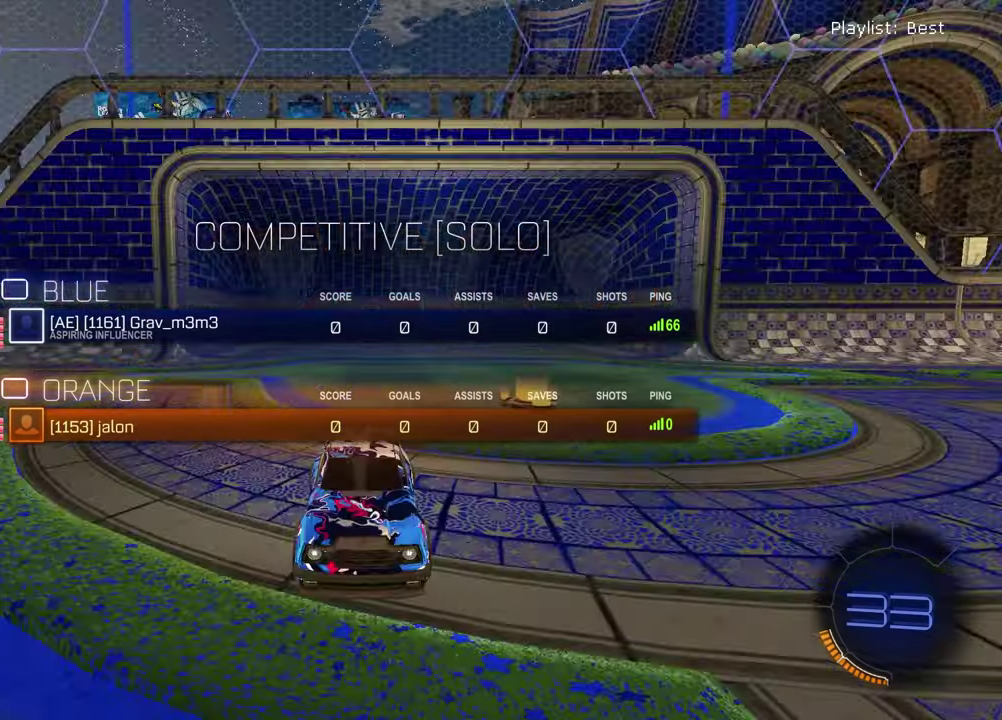
{"dt_ms": 400, "buttons": ["SELECT"], "left_stick": "center", "right_stick": "center", "events": [[50, "R3", "up"], [133, "R3", "down"], [267, "R3", "up"], [317, "right_stick", "up"], [367, "right_stick", "center"]]}
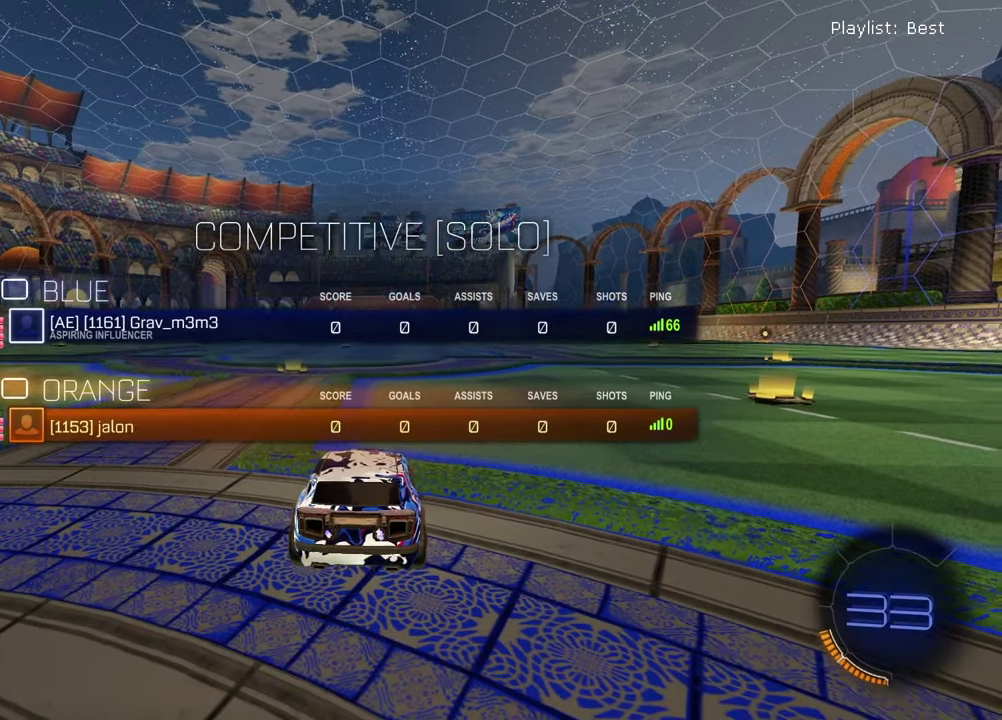
{"dt_ms": 700, "buttons": ["R3", "SELECT"], "left_stick": "center", "right_stick": "center", "events": [[650, "R3", "down"]]}
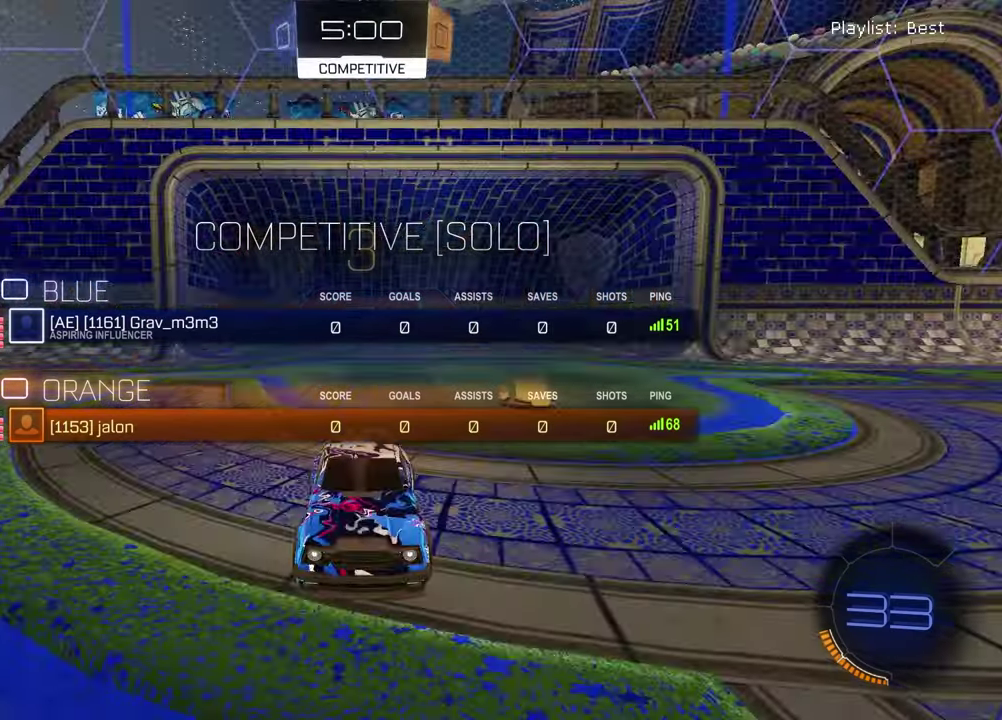
{"dt_ms": 300, "buttons": ["SELECT"], "left_stick": "center", "right_stick": "center", "events": [[17, "R3", "up"]]}
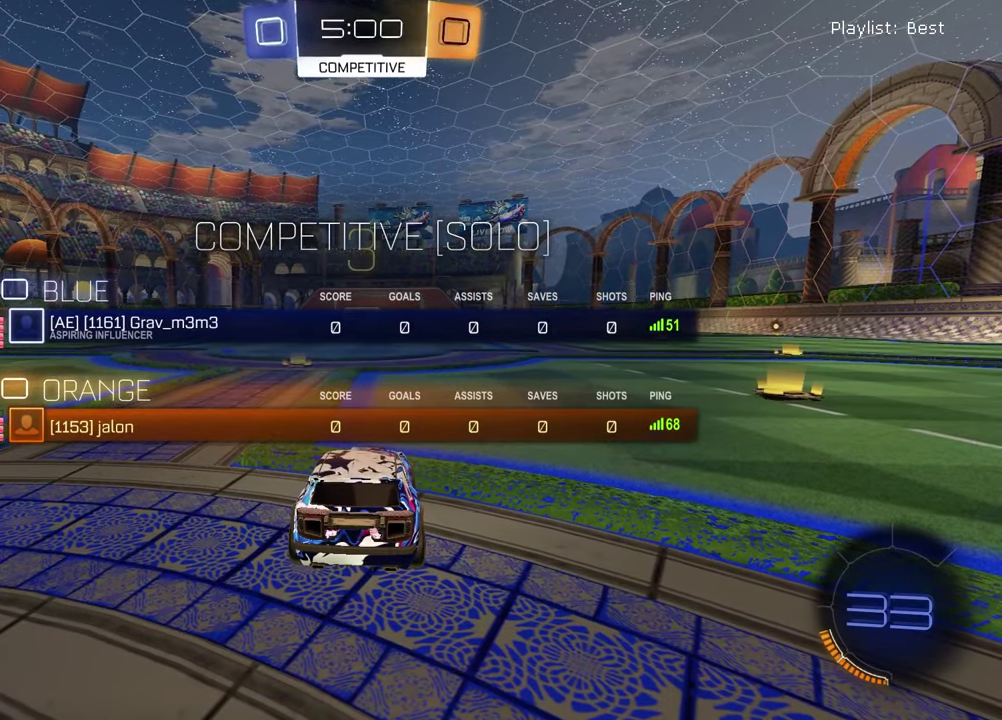
{"dt_ms": 500, "buttons": ["SELECT"], "left_stick": "center", "right_stick": "center", "events": []}
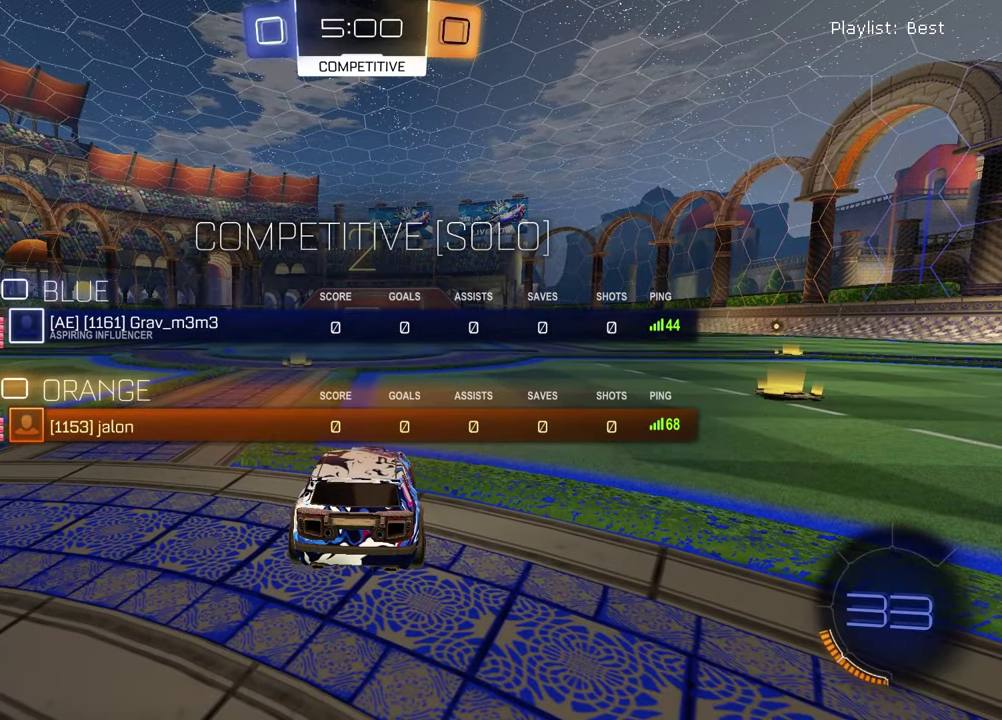
{"dt_ms": 500, "buttons": ["SELECT"], "left_stick": "center", "right_stick": "center", "events": []}
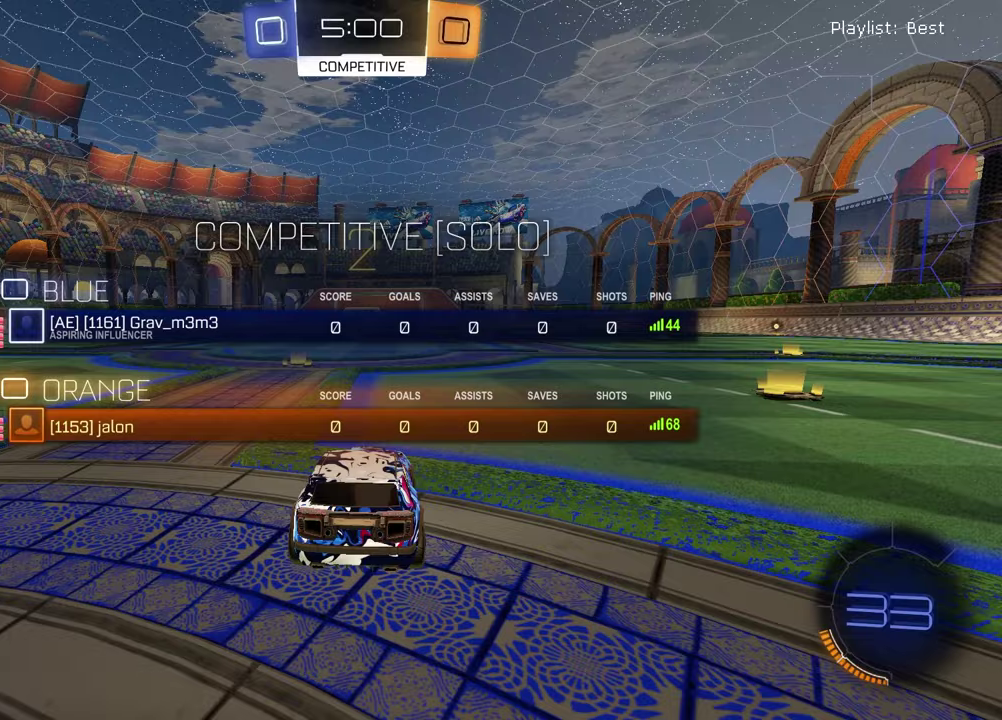
{"dt_ms": 400, "buttons": [], "left_stick": "up-right", "right_stick": "center", "events": [[17, "SELECT", "up"], [33, "TRIANGLE", "down"], [150, "TRIANGLE", "up"], [217, "left_stick", "left"], [350, "left_stick", "up-right"]]}
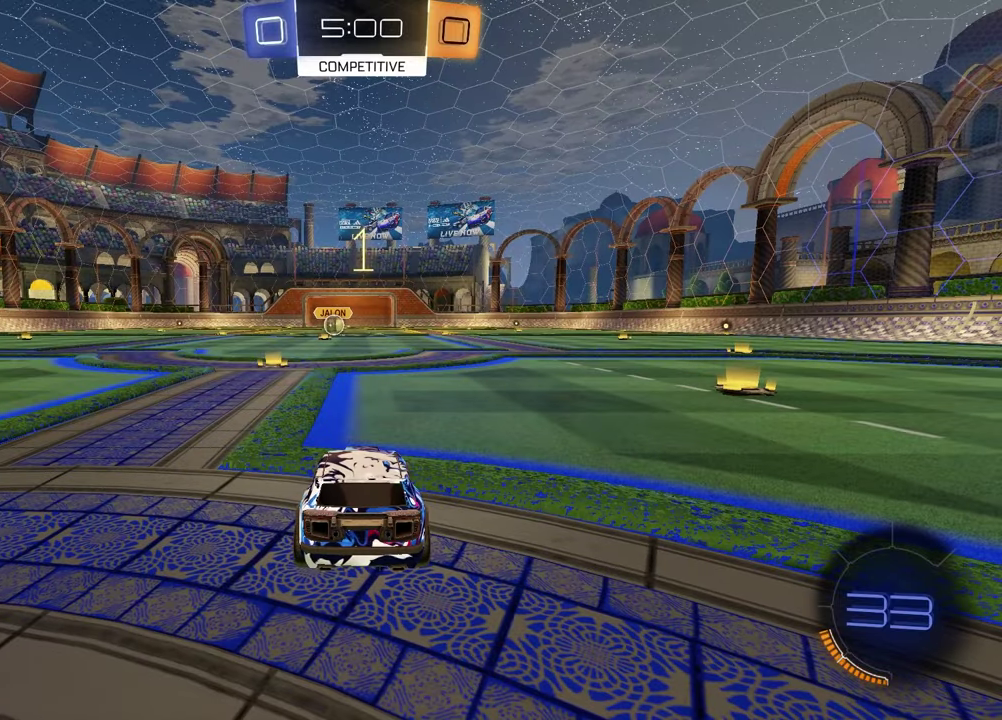
{"dt_ms": 600, "buttons": ["TRIANGLE", "R1", "R2"], "left_stick": "center", "right_stick": "center", "events": [[83, "left_stick", "left"], [217, "left_stick", "up-right"], [350, "left_stick", "left"], [450, "left_stick", "center"], [467, "R2", "down"], [500, "TRIANGLE", "down"], [517, "R1", "down"]]}
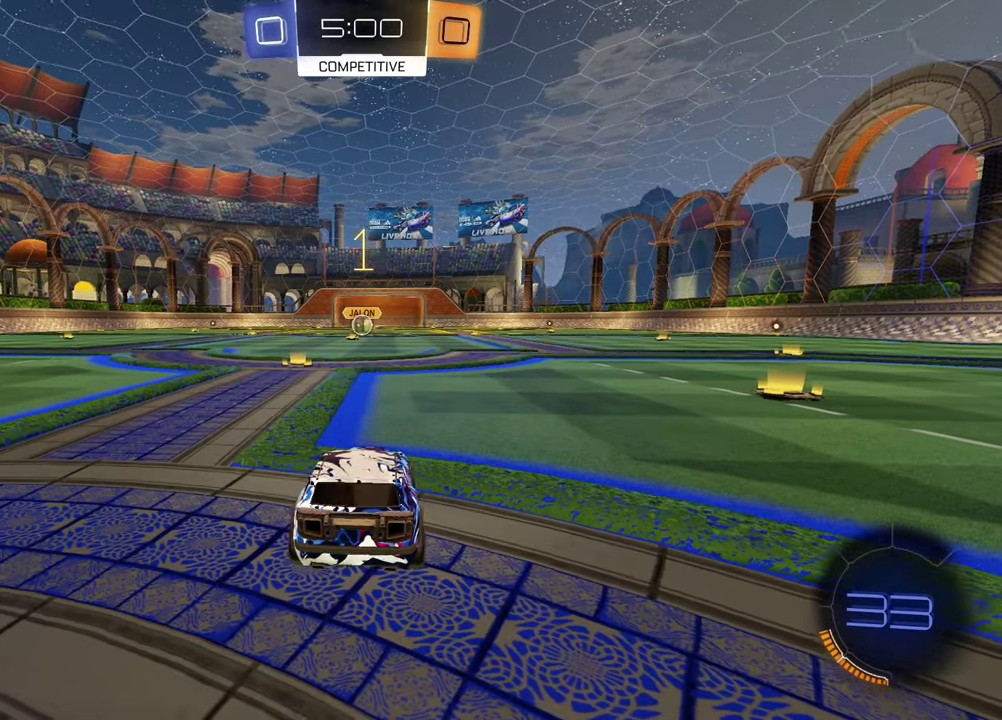
{"dt_ms": 300, "buttons": ["R1", "R2"], "left_stick": "center", "right_stick": "center", "events": [[17, "TRIANGLE", "up"], [100, "TRIANGLE", "down"], [167, "left_stick", "left"], [200, "TRIANGLE", "up"], [300, "left_stick", "center"]]}
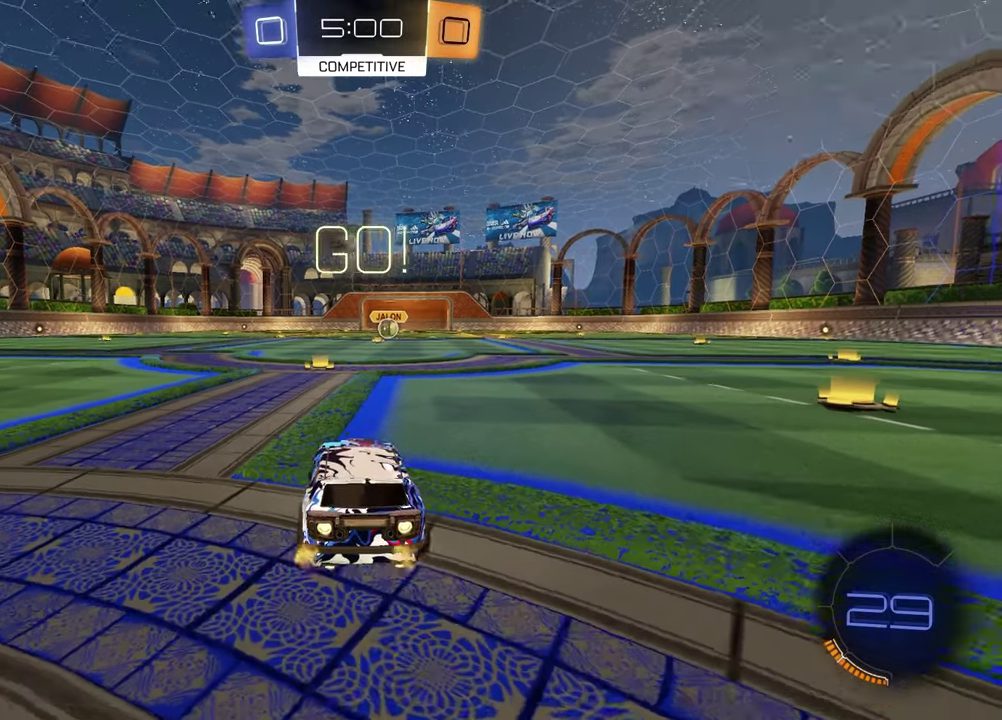
{"dt_ms": 900, "buttons": ["SQUARE", "R1", "R2"], "left_stick": "down-right", "right_stick": "center", "events": [[133, "TRIANGLE", "down"], [233, "TRIANGLE", "up"], [450, "left_stick", "up-left"], [467, "CROSS", "down"], [500, "CROSS", "up"], [517, "left_stick", "up-right"], [550, "CROSS", "down"], [617, "left_stick", "down-right"], [650, "CROSS", "up"], [667, "SQUARE", "down"], [667, "left_stick", "down"], [867, "left_stick", "down-right"]]}
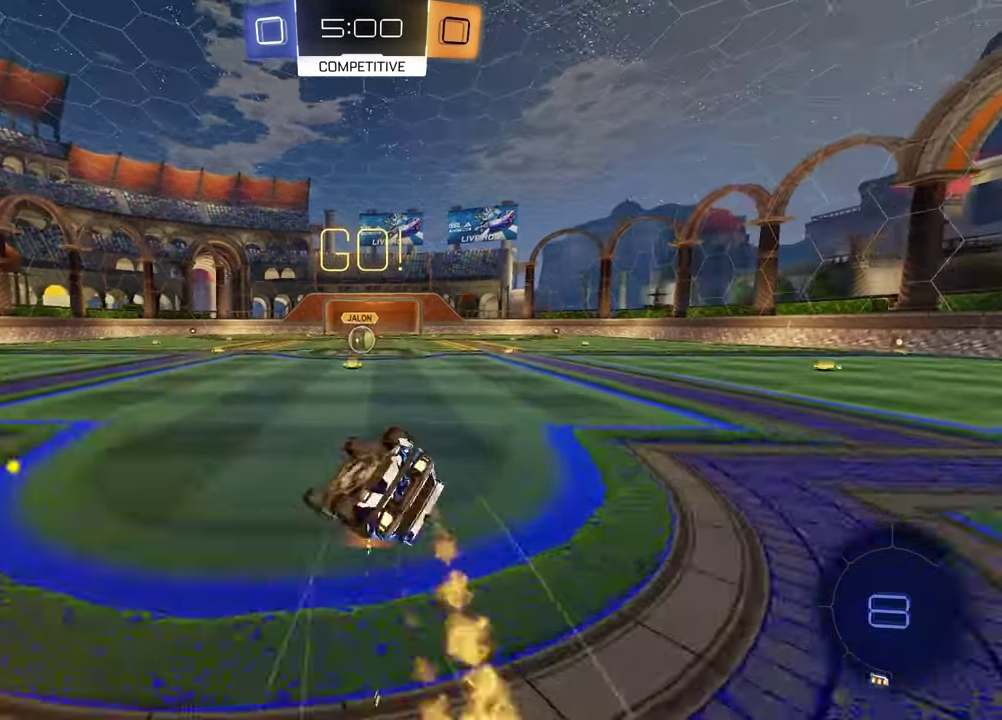
{"dt_ms": 300, "buttons": ["SQUARE", "R2"], "left_stick": "down-right", "right_stick": "center", "events": [[233, "R1", "up"]]}
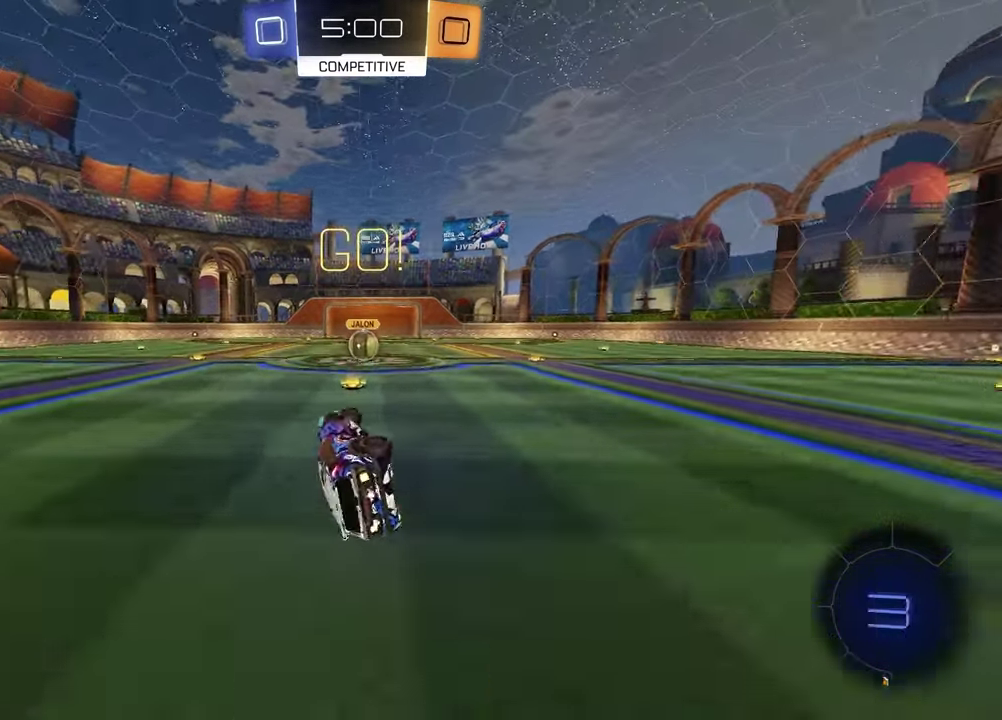
{"dt_ms": 500, "buttons": ["R2"], "left_stick": "center", "right_stick": "center", "events": [[83, "left_stick", "up-left"], [167, "SQUARE", "up"], [167, "left_stick", "center"]]}